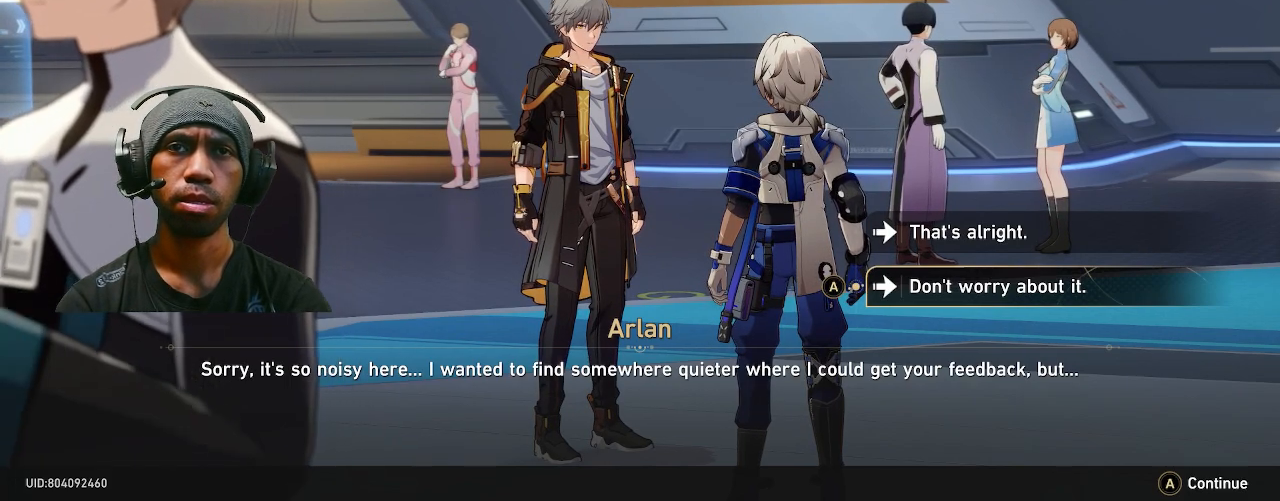
Gameplay with a controller (PlayStation layout); each line is a JSON object with the inputs held at the frame after it. "events" lists button and stick changes between this image and that frame as [ms after this image, input, new state], when the widget could be followed in between. Not read: DPAD_LEFT L3.
{"buttons": ["R2"], "left_stick": "center", "right_stick": "center", "events": []}
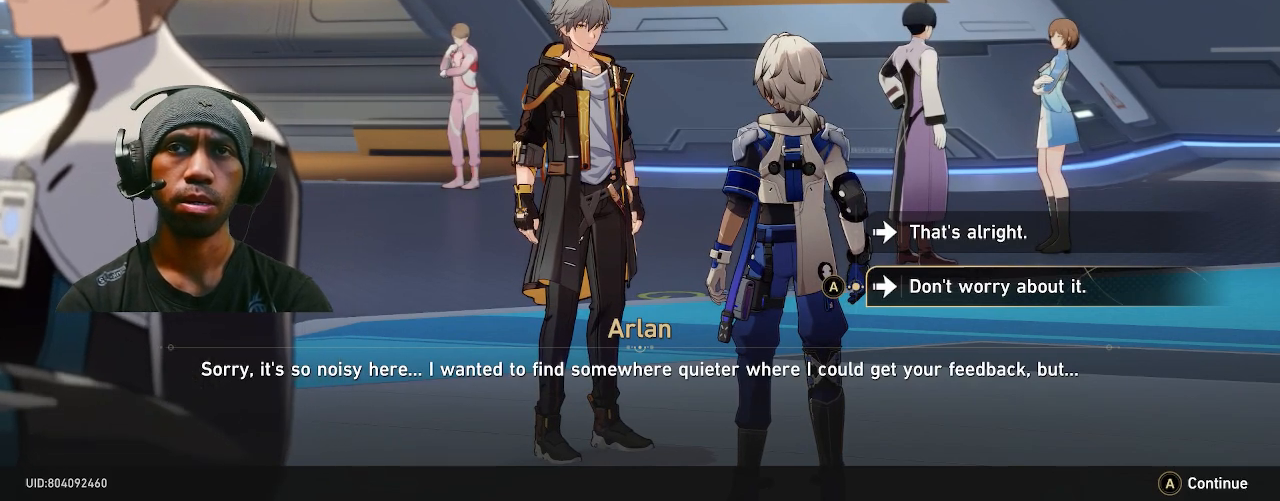
{"buttons": ["CROSS", "R2"], "left_stick": "center", "right_stick": "center", "events": [[500, "CROSS", "down"]]}
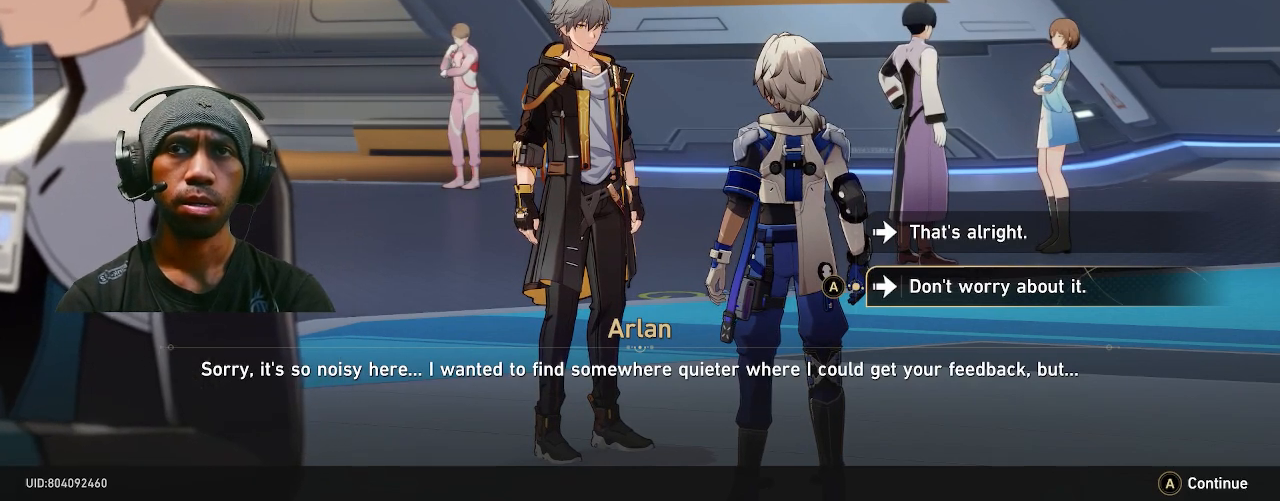
{"buttons": ["R2"], "left_stick": "center", "right_stick": "center", "events": [[100, "CROSS", "up"]]}
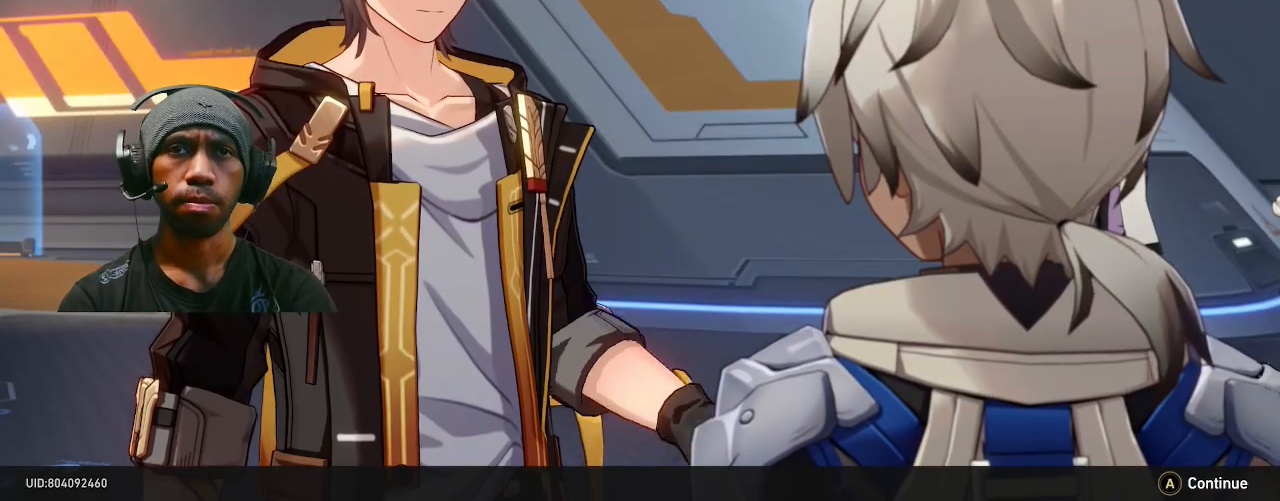
{"buttons": ["R2"], "left_stick": "center", "right_stick": "center", "events": []}
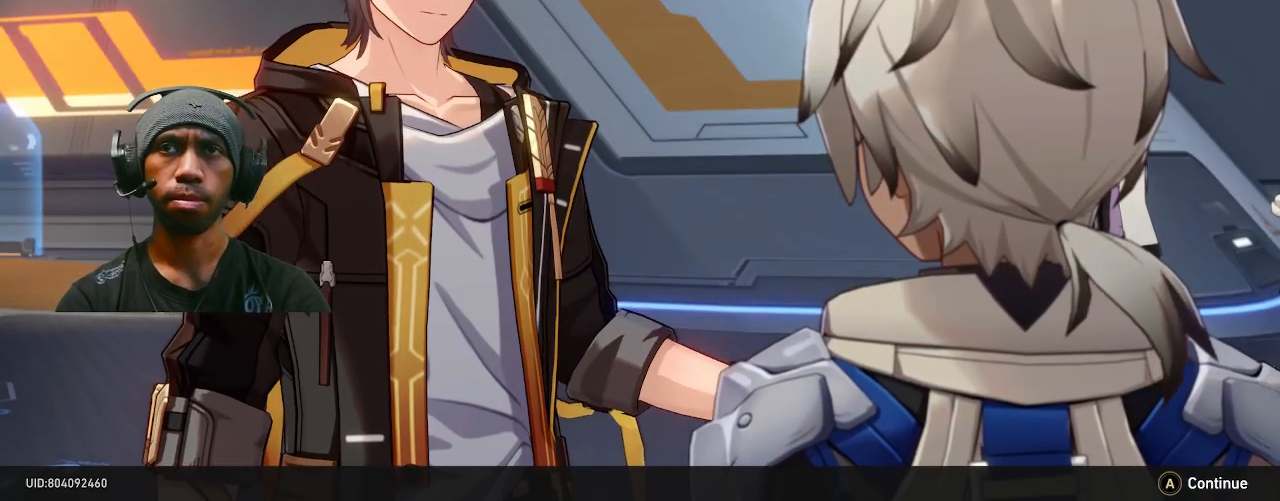
{"buttons": ["R2"], "left_stick": "center", "right_stick": "center", "events": []}
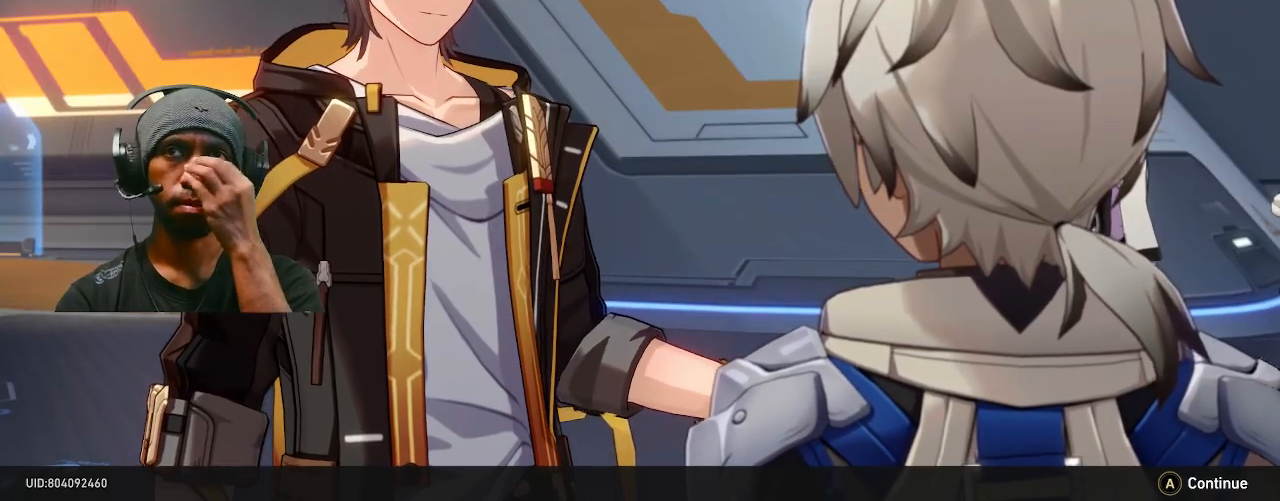
{"buttons": ["R2"], "left_stick": "center", "right_stick": "center", "events": []}
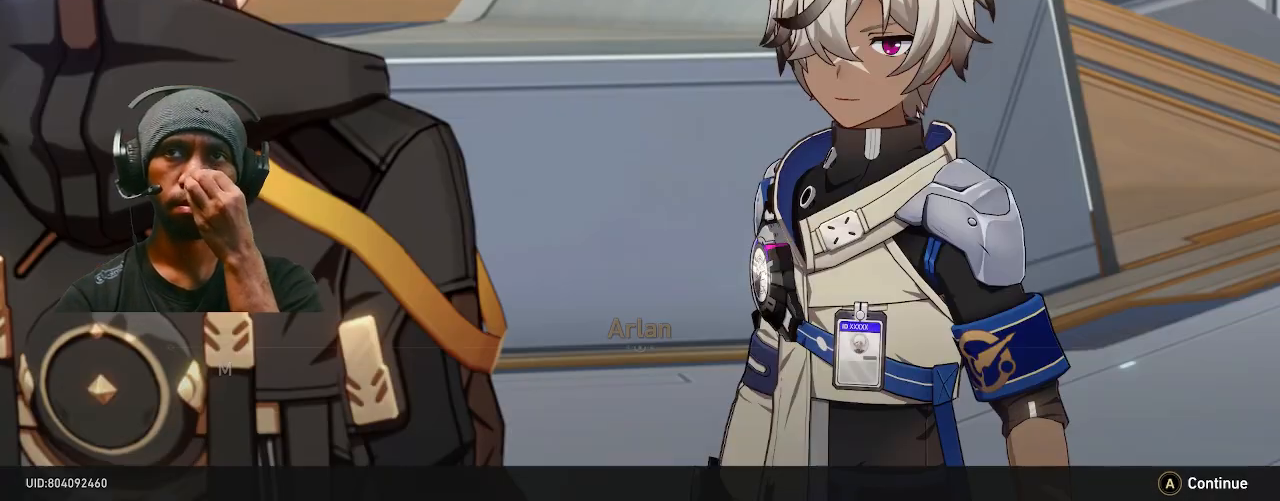
{"buttons": ["R2"], "left_stick": "center", "right_stick": "center", "events": []}
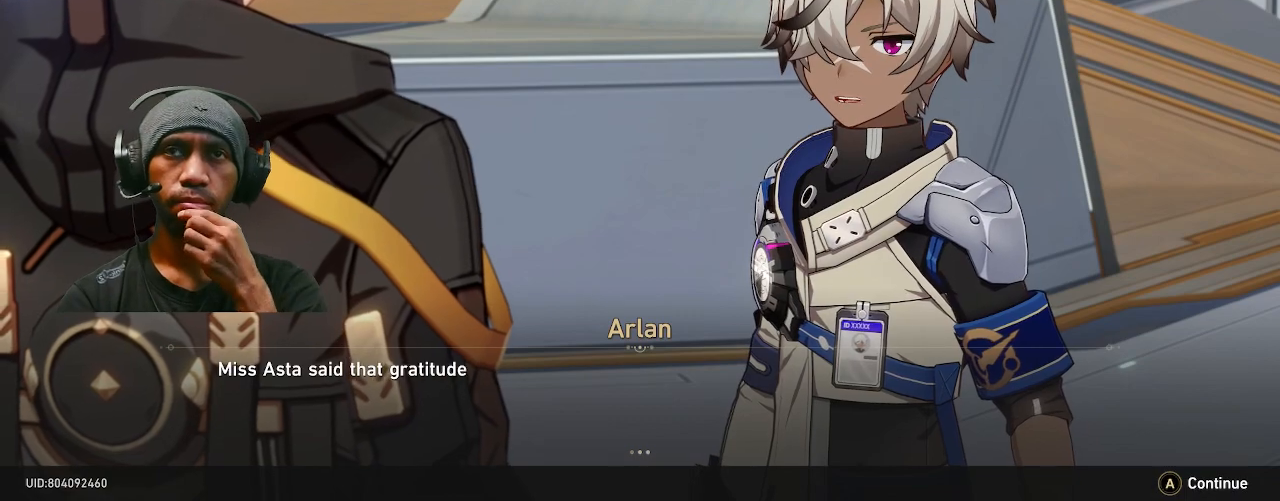
{"buttons": ["R2"], "left_stick": "center", "right_stick": "center", "events": []}
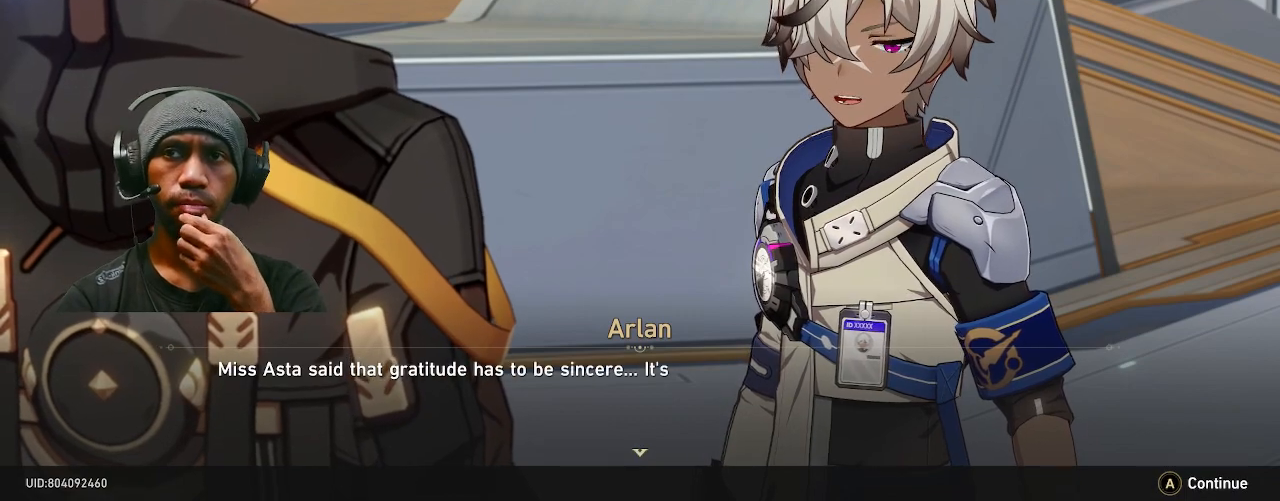
{"buttons": ["R2"], "left_stick": "center", "right_stick": "center", "events": []}
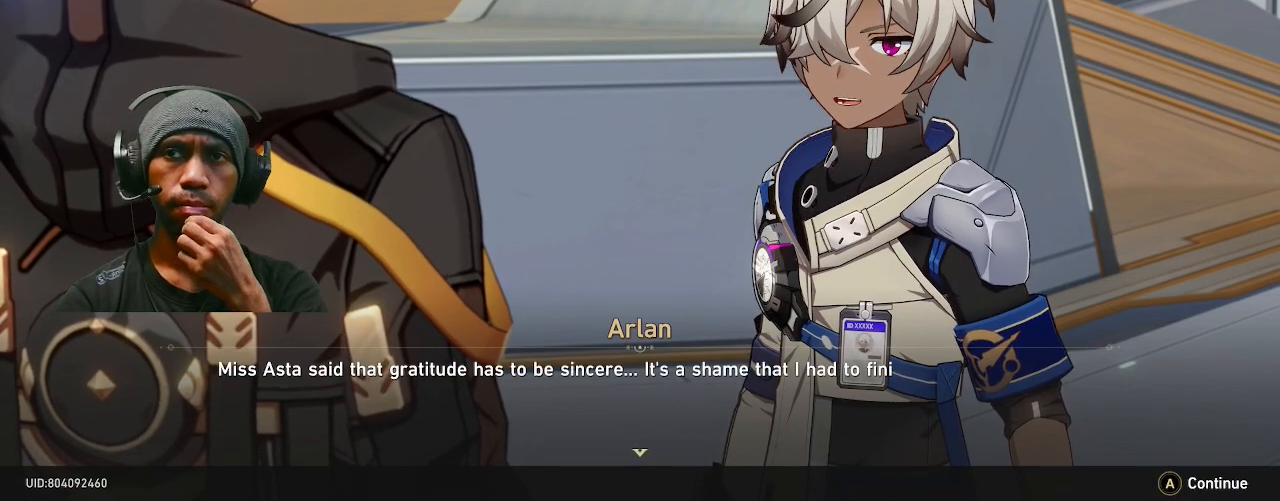
{"buttons": ["R2"], "left_stick": "center", "right_stick": "center", "events": []}
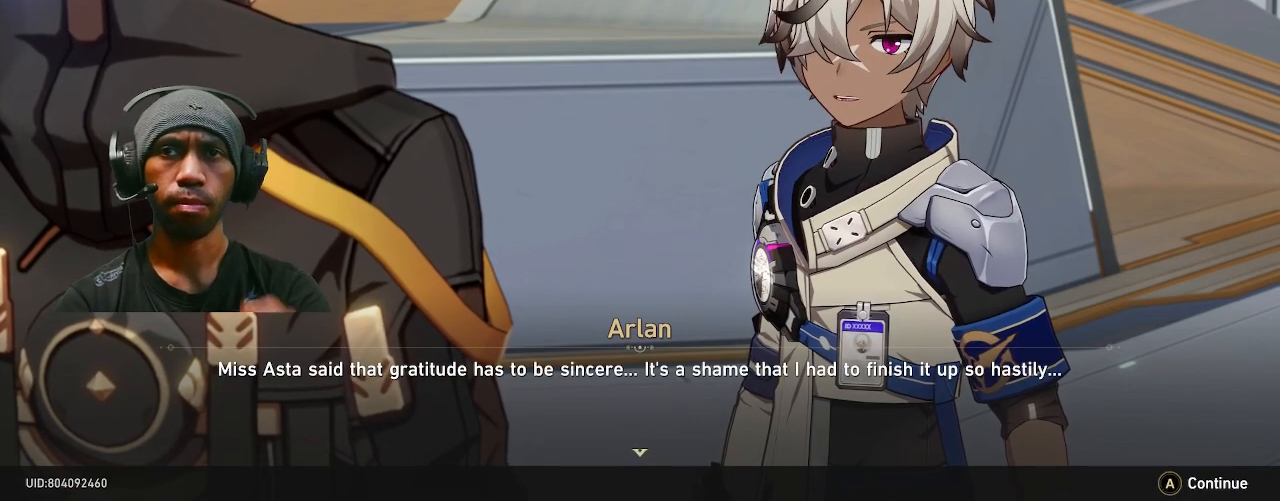
{"buttons": ["R2"], "left_stick": "center", "right_stick": "center", "events": []}
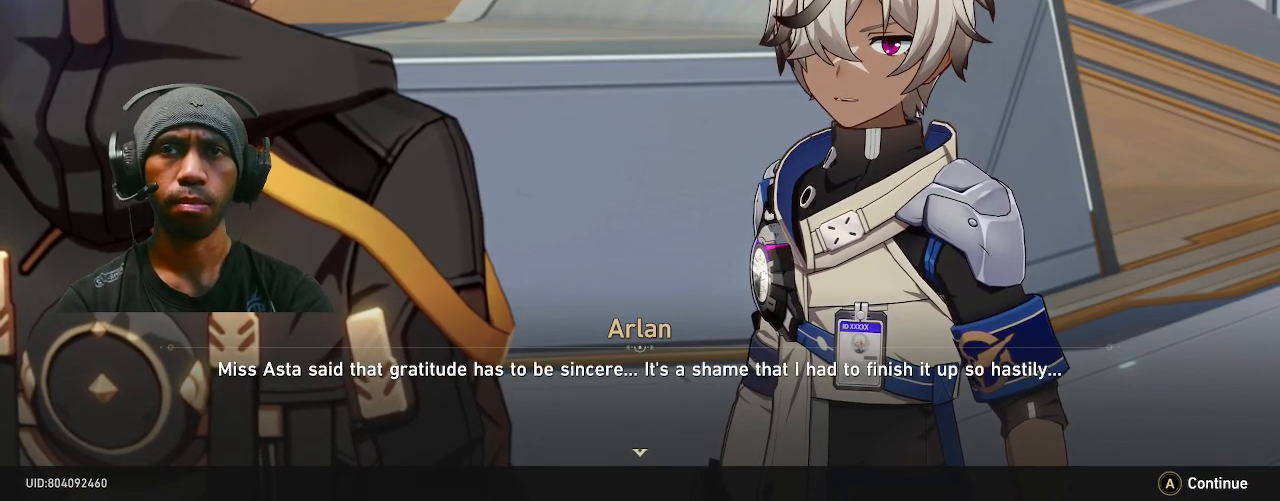
{"buttons": ["R2"], "left_stick": "center", "right_stick": "center", "events": []}
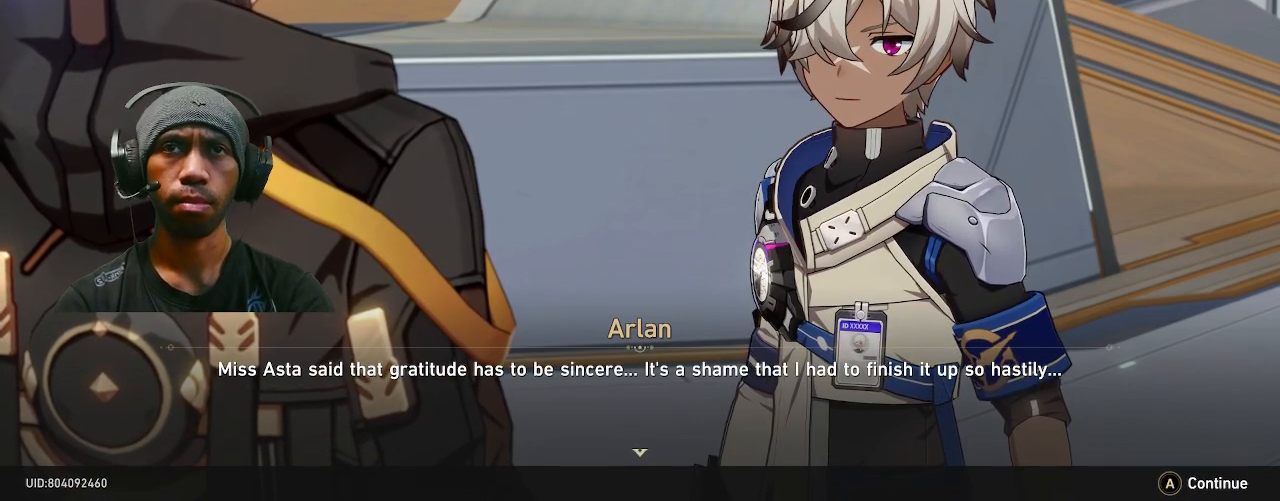
{"buttons": ["R2"], "left_stick": "center", "right_stick": "center", "events": []}
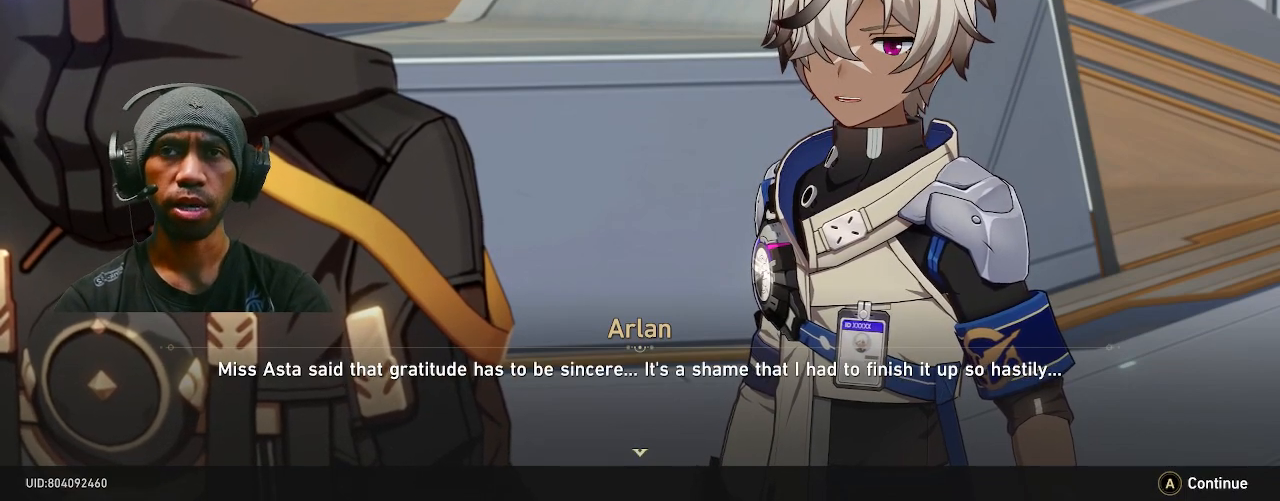
{"buttons": ["R2"], "left_stick": "center", "right_stick": "center", "events": []}
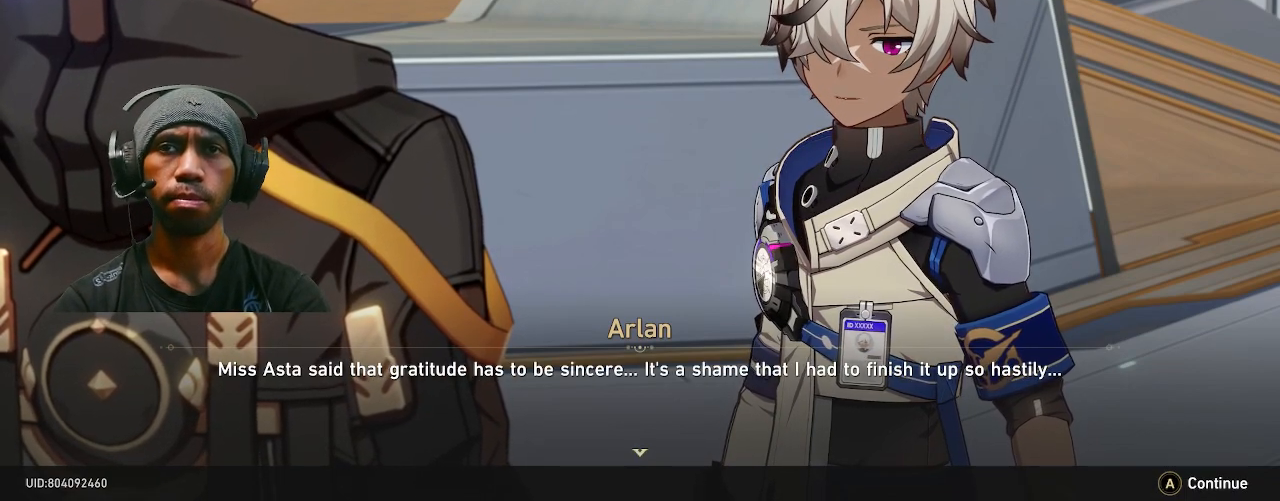
{"buttons": ["R2"], "left_stick": "center", "right_stick": "center", "events": []}
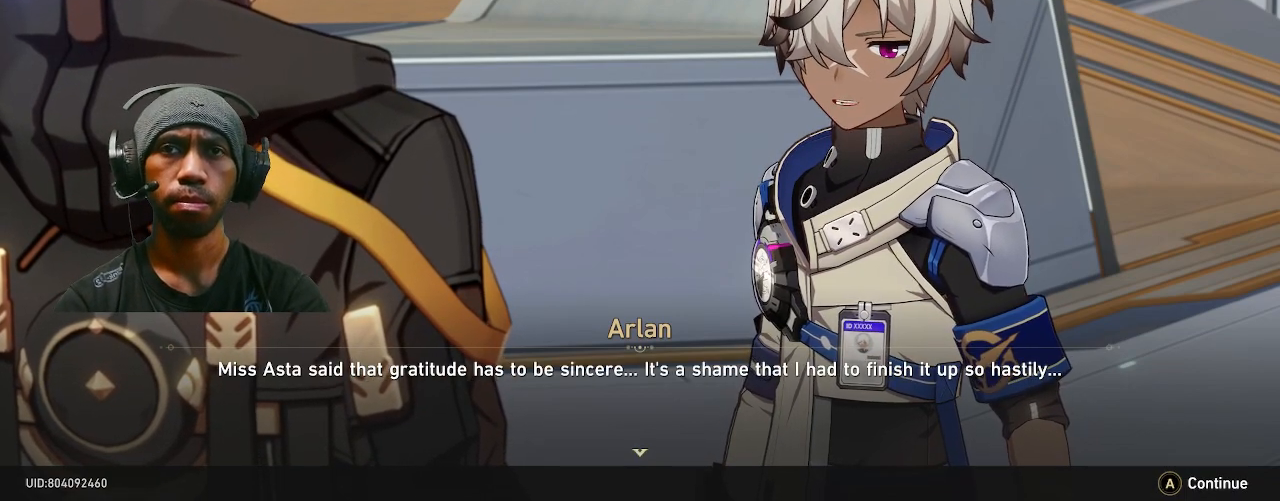
{"buttons": ["R2"], "left_stick": "center", "right_stick": "center", "events": []}
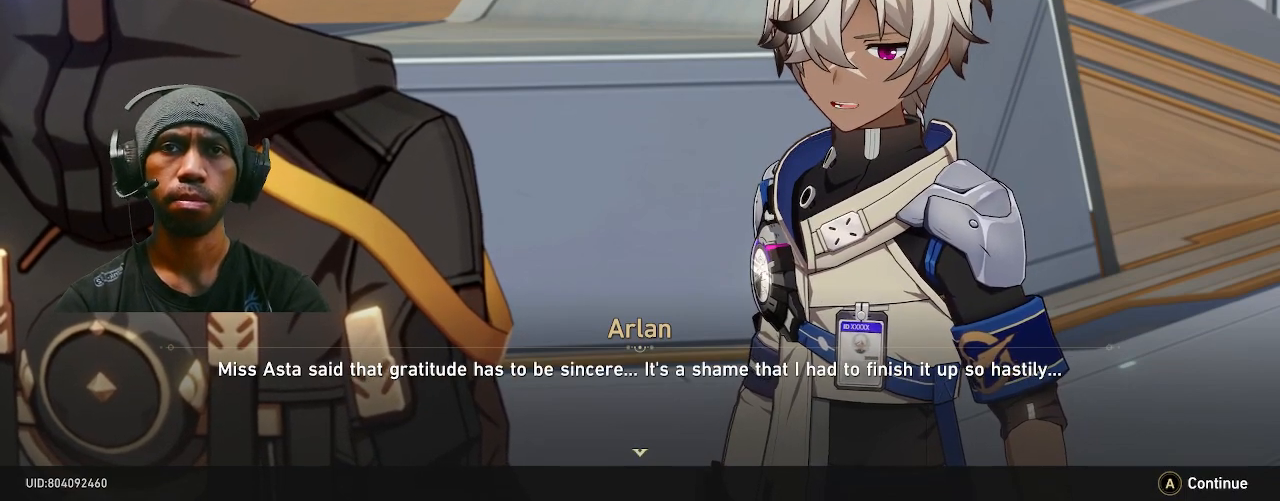
{"buttons": ["R2"], "left_stick": "center", "right_stick": "center", "events": []}
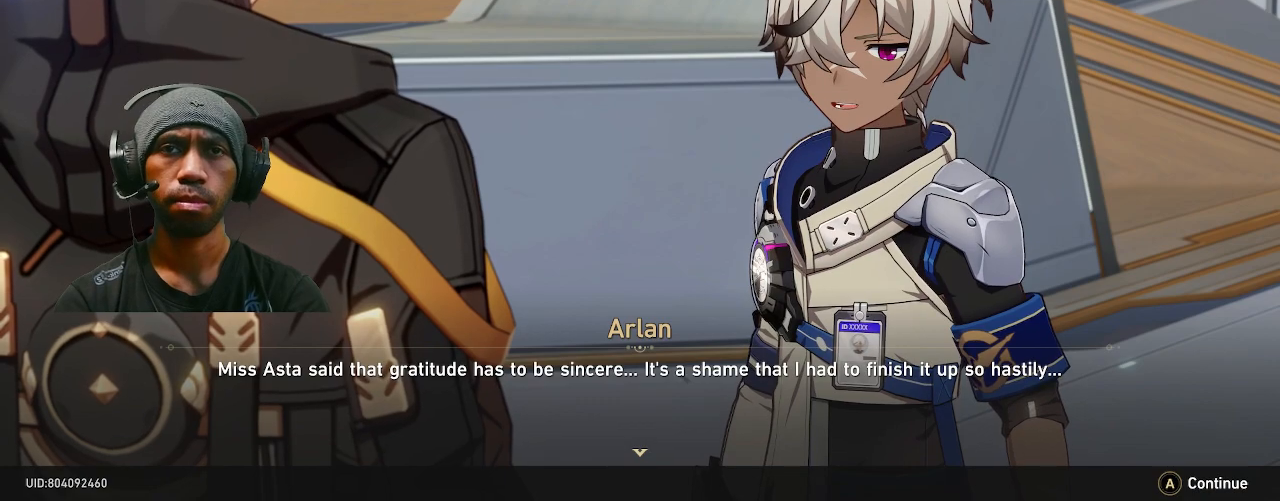
{"buttons": ["R2"], "left_stick": "center", "right_stick": "center", "events": []}
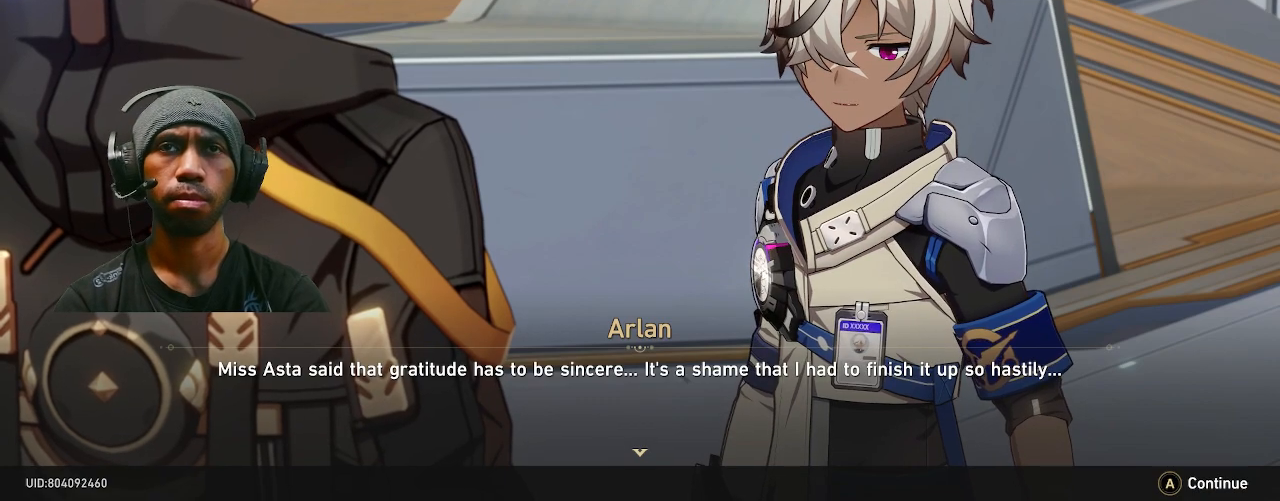
{"buttons": ["R2"], "left_stick": "center", "right_stick": "center", "events": [[367, "CROSS", "down"], [483, "CROSS", "up"]]}
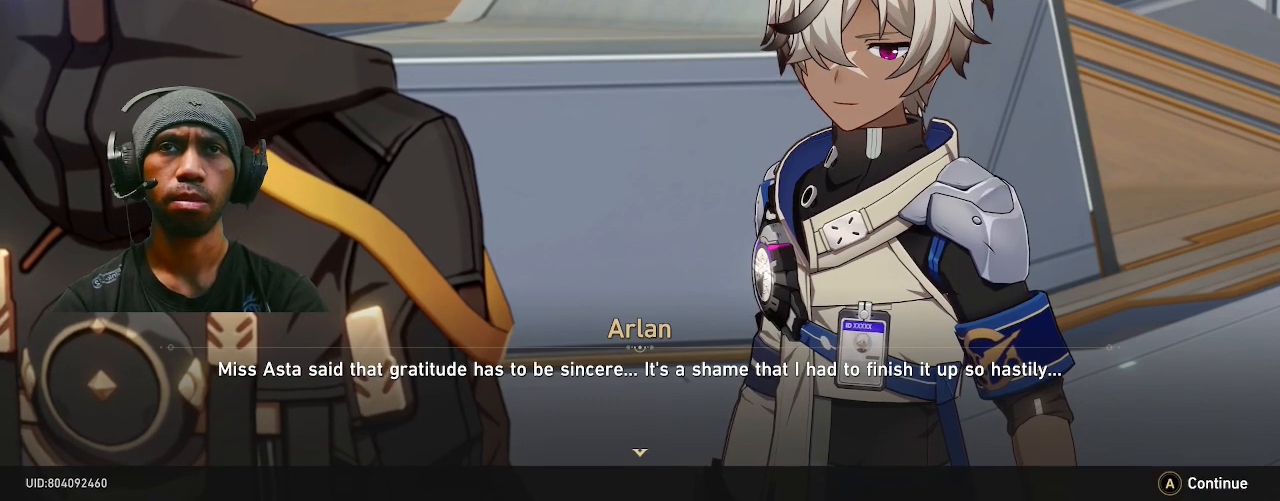
{"buttons": ["R2"], "left_stick": "center", "right_stick": "center", "events": []}
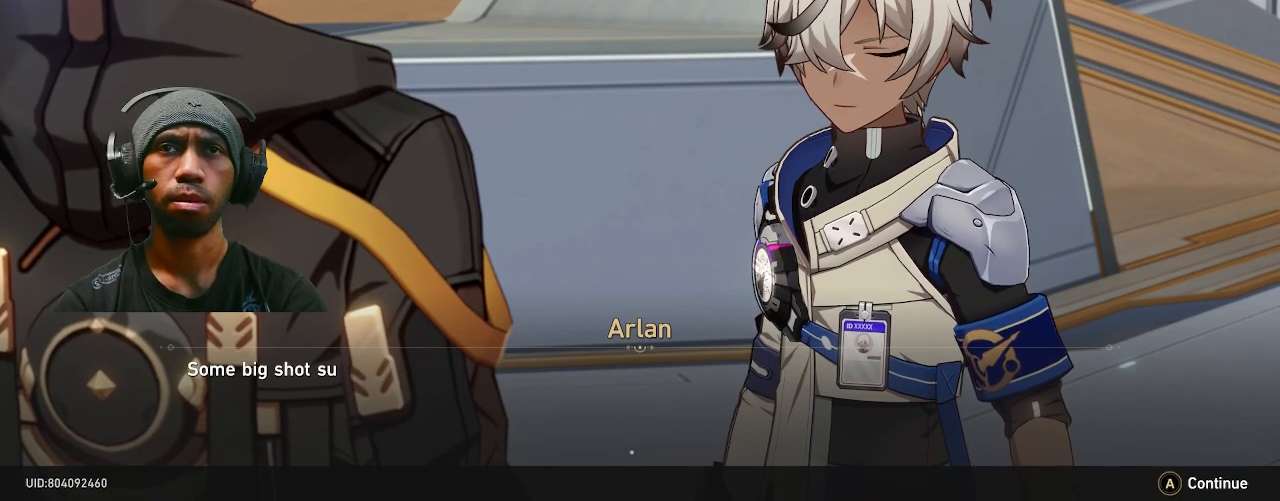
{"buttons": ["R2"], "left_stick": "center", "right_stick": "center", "events": []}
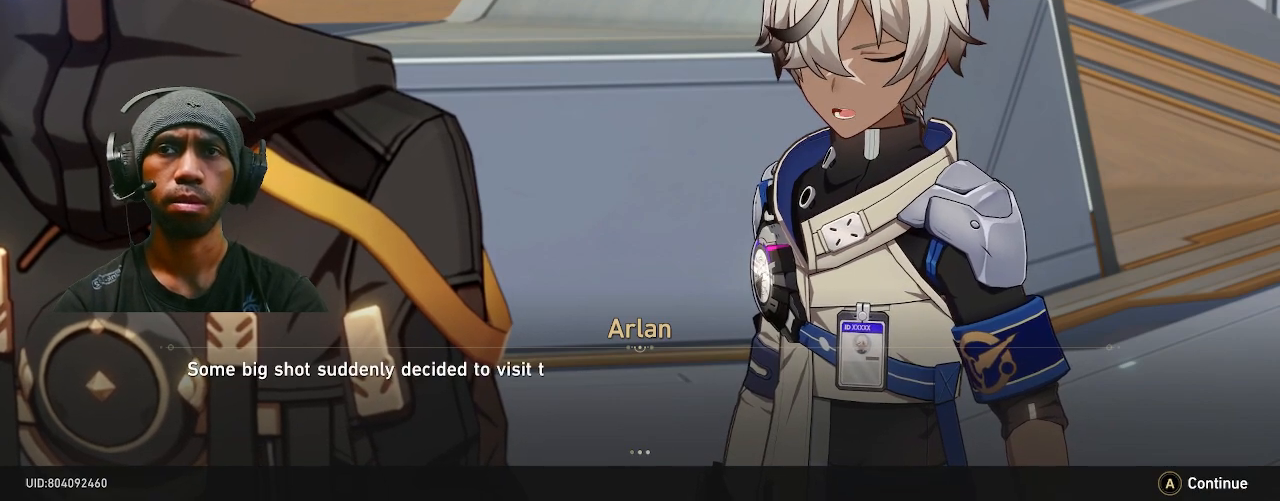
{"buttons": ["R2"], "left_stick": "center", "right_stick": "center", "events": []}
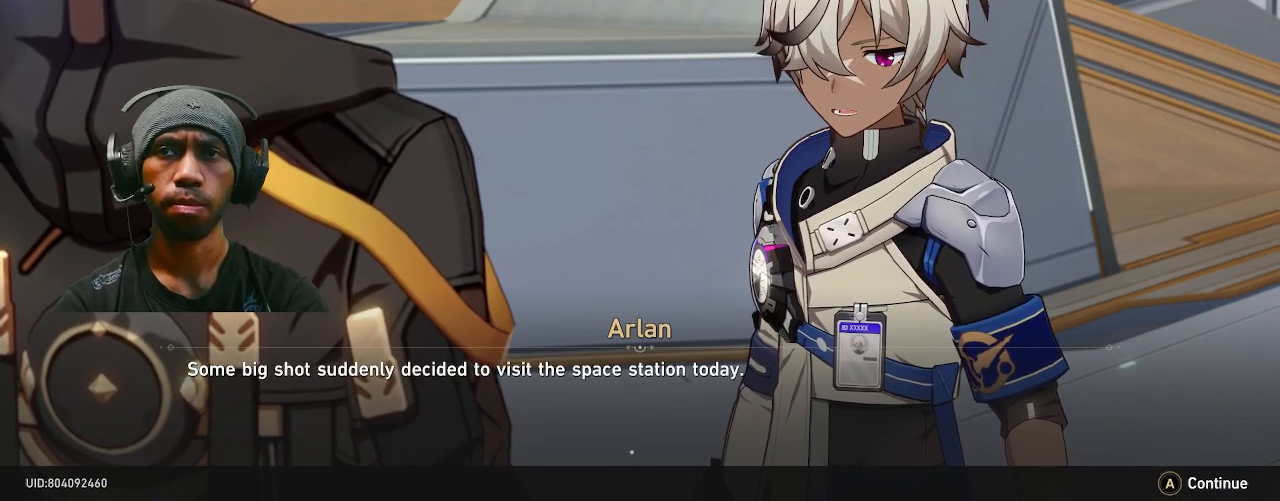
{"buttons": ["R2"], "left_stick": "center", "right_stick": "center", "events": []}
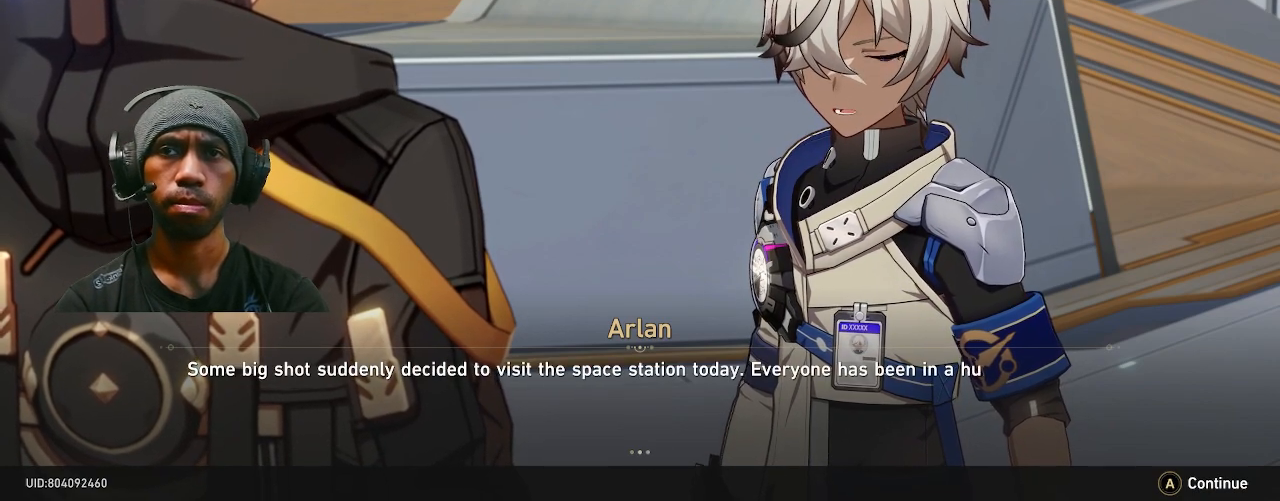
{"buttons": ["R2"], "left_stick": "center", "right_stick": "center", "events": []}
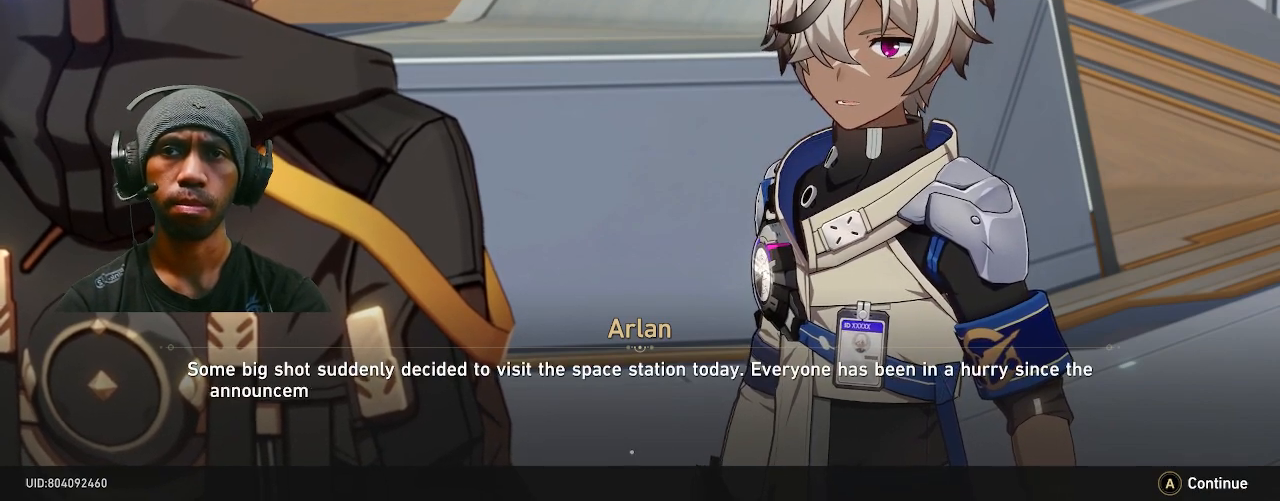
{"buttons": ["R2"], "left_stick": "center", "right_stick": "center", "events": []}
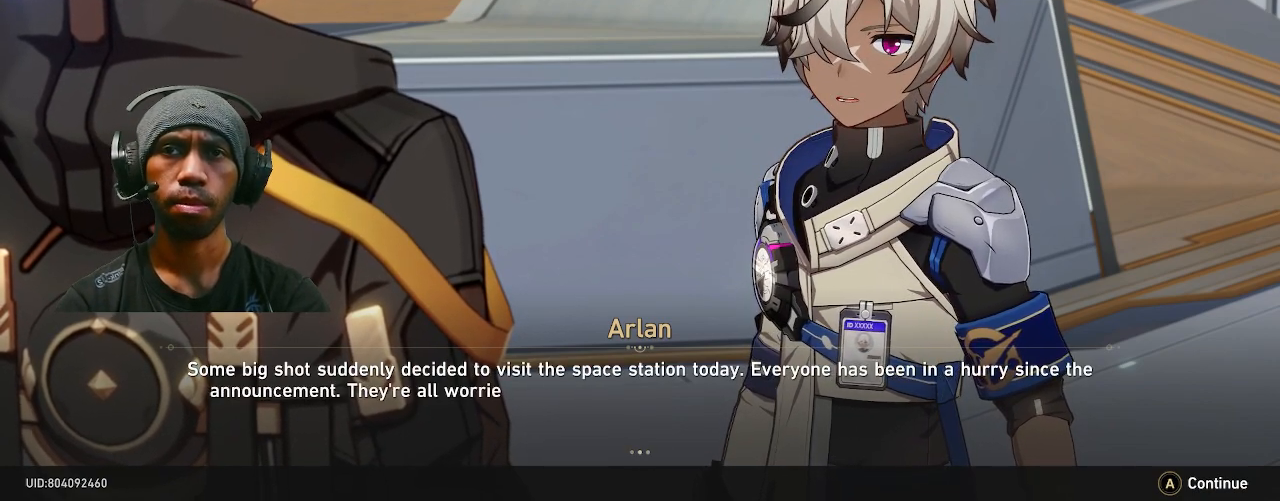
{"buttons": ["R2"], "left_stick": "center", "right_stick": "center", "events": []}
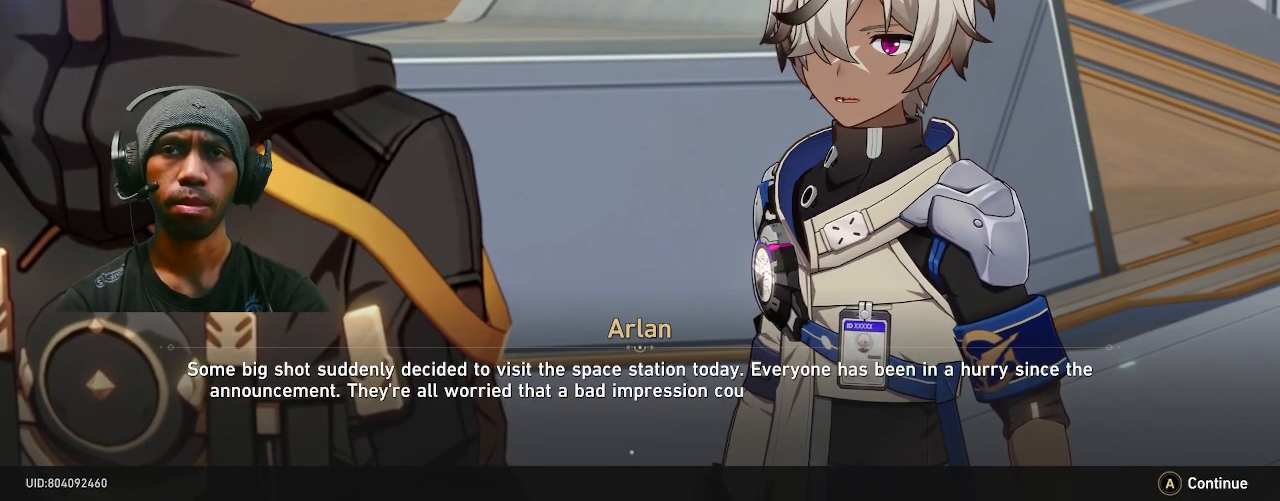
{"buttons": ["R2"], "left_stick": "center", "right_stick": "center", "events": []}
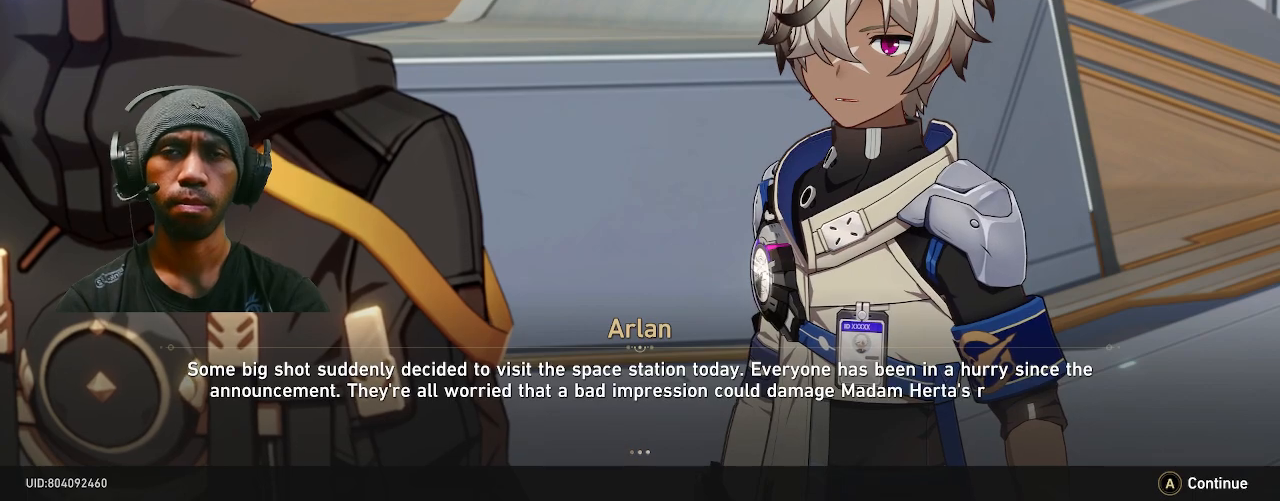
{"buttons": ["R2"], "left_stick": "center", "right_stick": "center", "events": []}
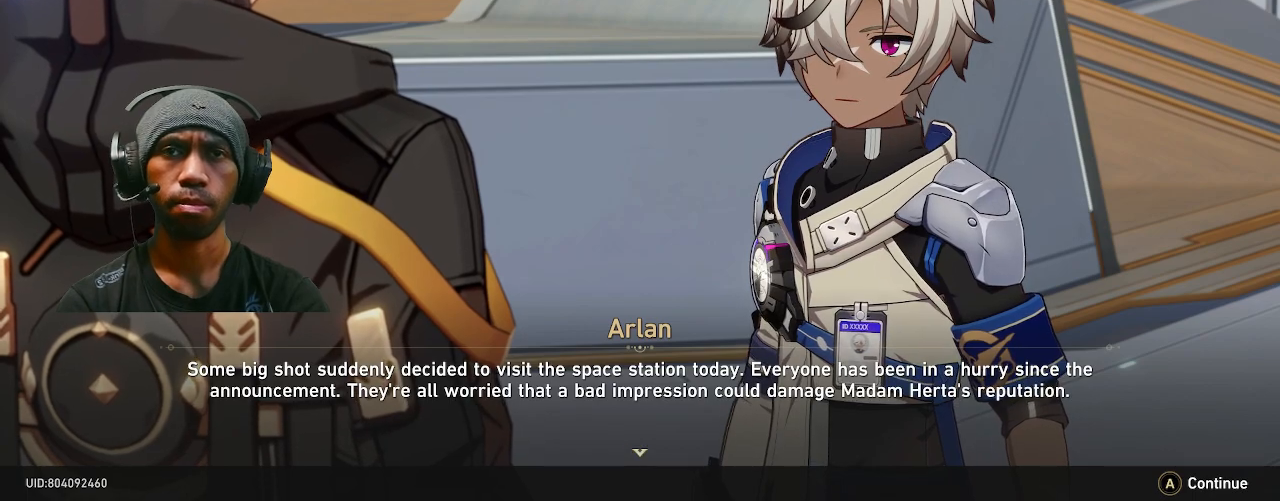
{"buttons": ["R2"], "left_stick": "center", "right_stick": "center", "events": []}
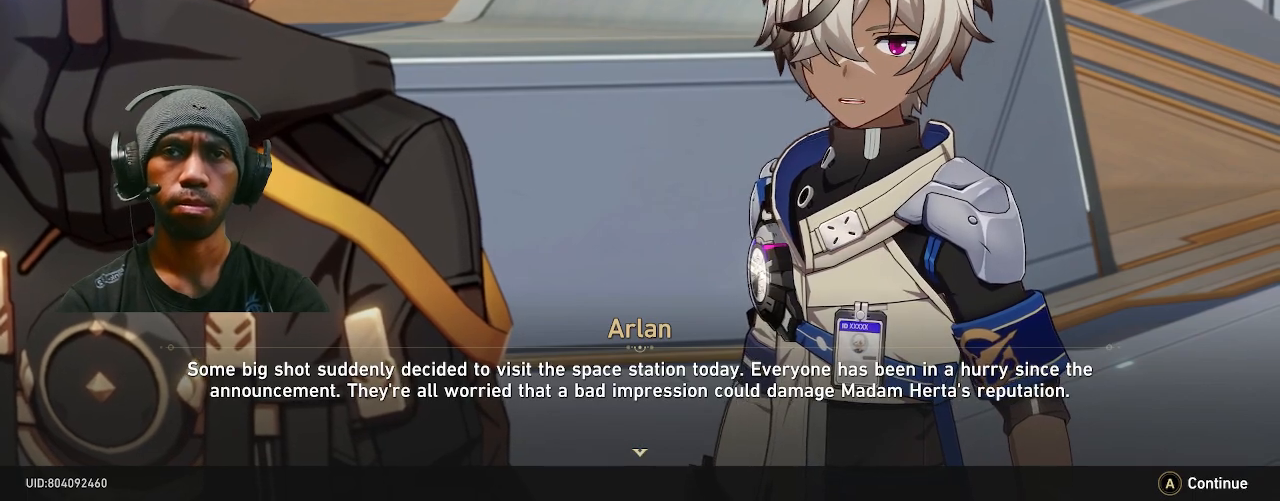
{"buttons": ["R2"], "left_stick": "center", "right_stick": "center", "events": []}
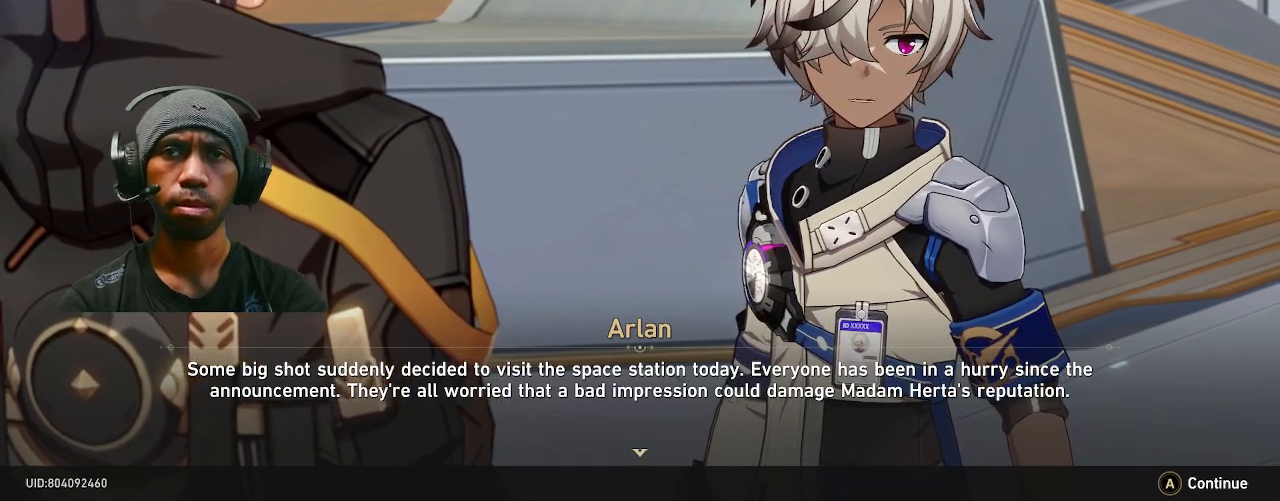
{"buttons": ["R2"], "left_stick": "center", "right_stick": "center", "events": []}